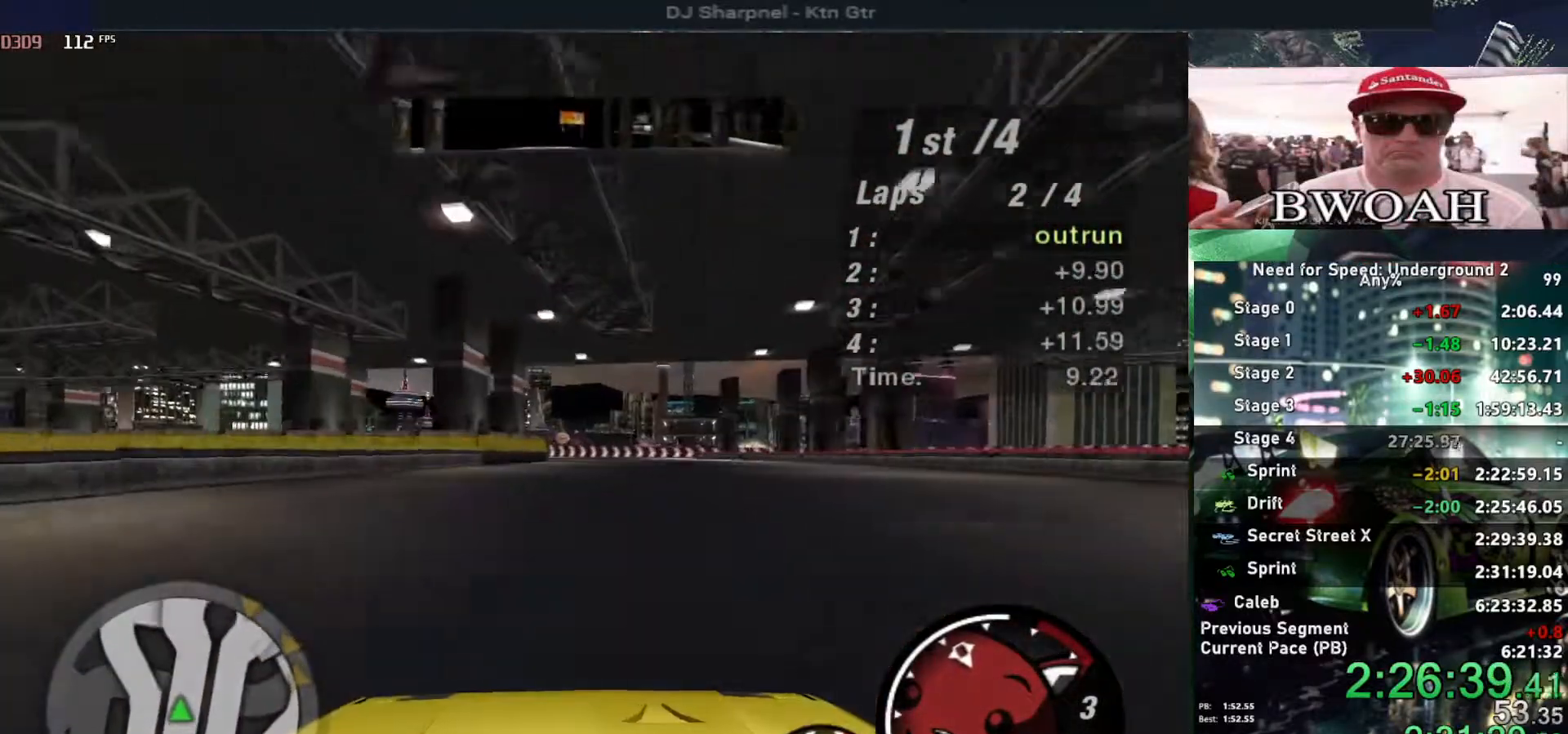
Gameplay with keyboard; each line is a JSON object with the keys held at the frame after it. "events" lists presses ("down") and releases ("up") of "alt", "ctrl", "down", "escape", "left", "r", "return", "right", "shift", "space", "super", "t", "tab", "u" and "up" between this image and that frame as [ms after this image, input, new state], when the widget could be followed in between. No other keys are recorded. Mouse input is not recorded.
{"keys": ["up"], "events": []}
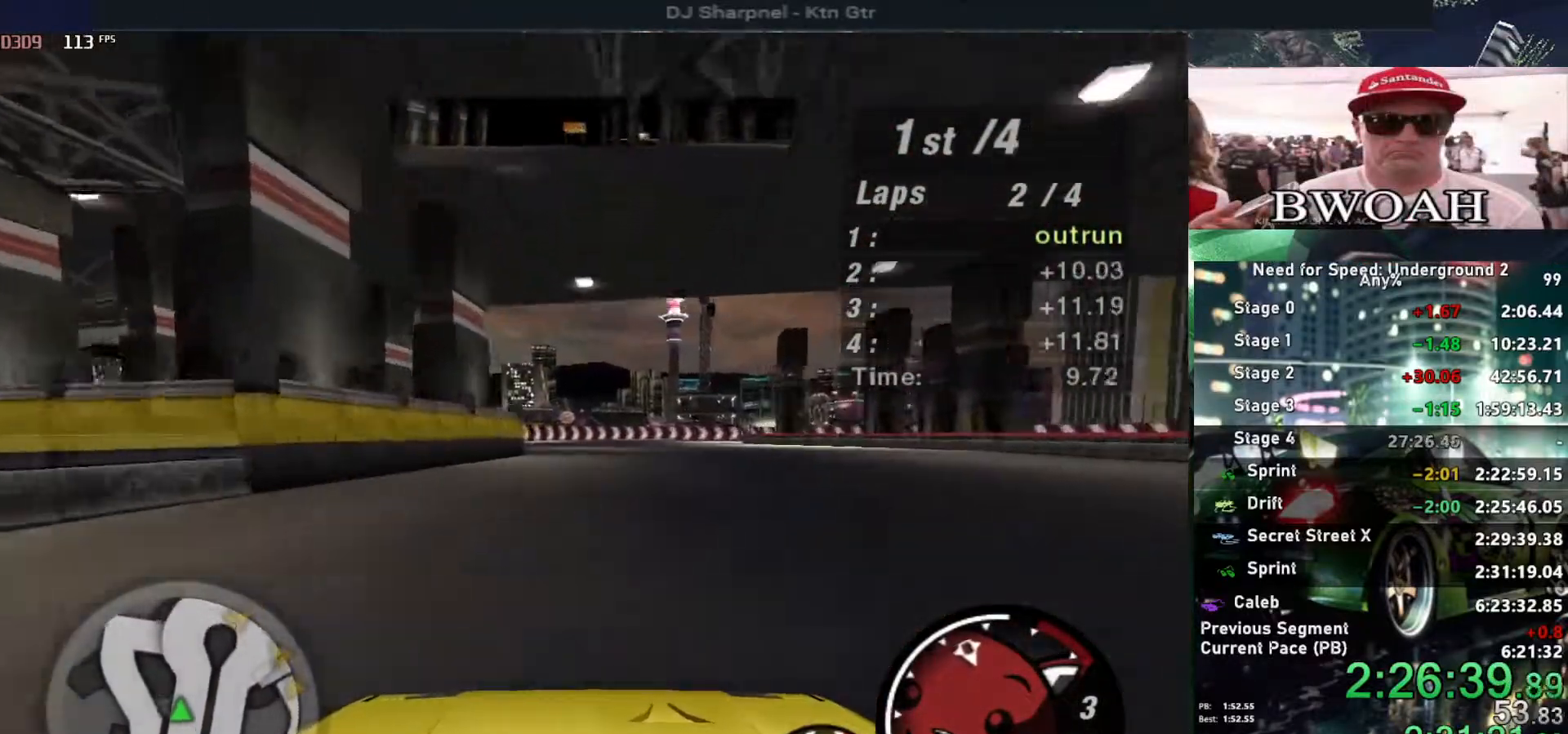
{"keys": ["up"], "events": []}
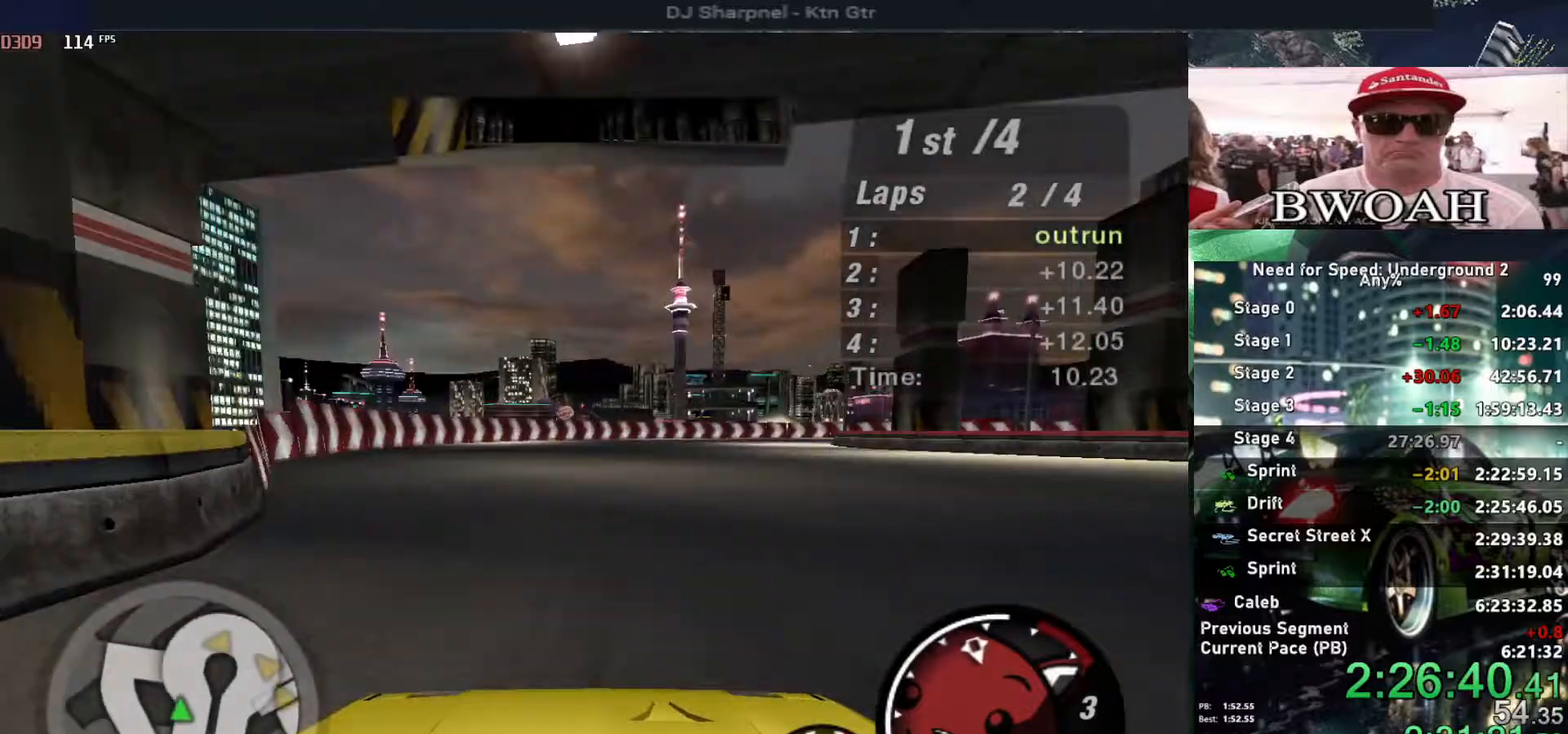
{"keys": ["right", "up"], "events": [[150, "right", "down"], [284, "right", "up"], [417, "right", "down"]]}
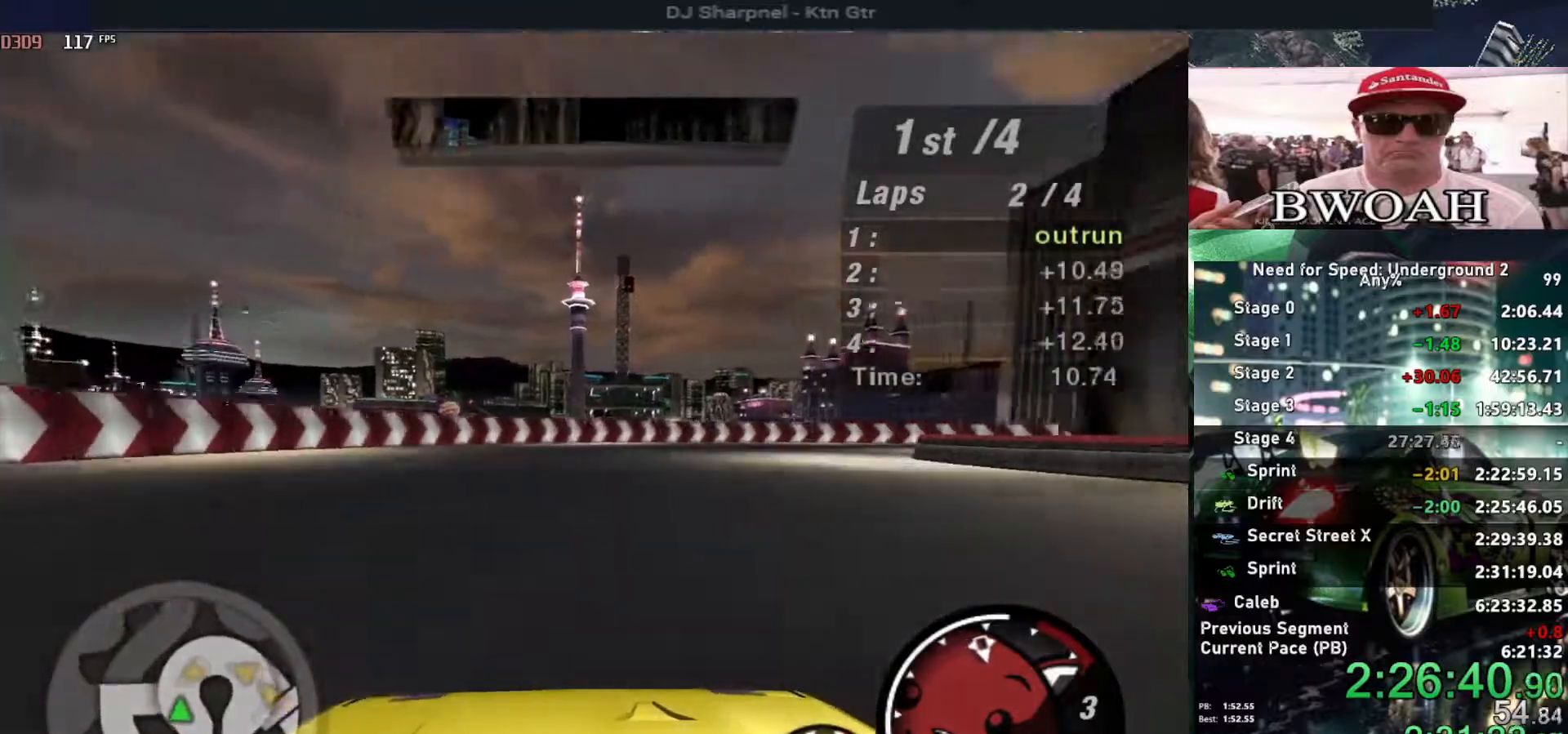
{"keys": ["right"], "events": [[117, "down", "down"], [167, "up", "up"], [484, "down", "up"]]}
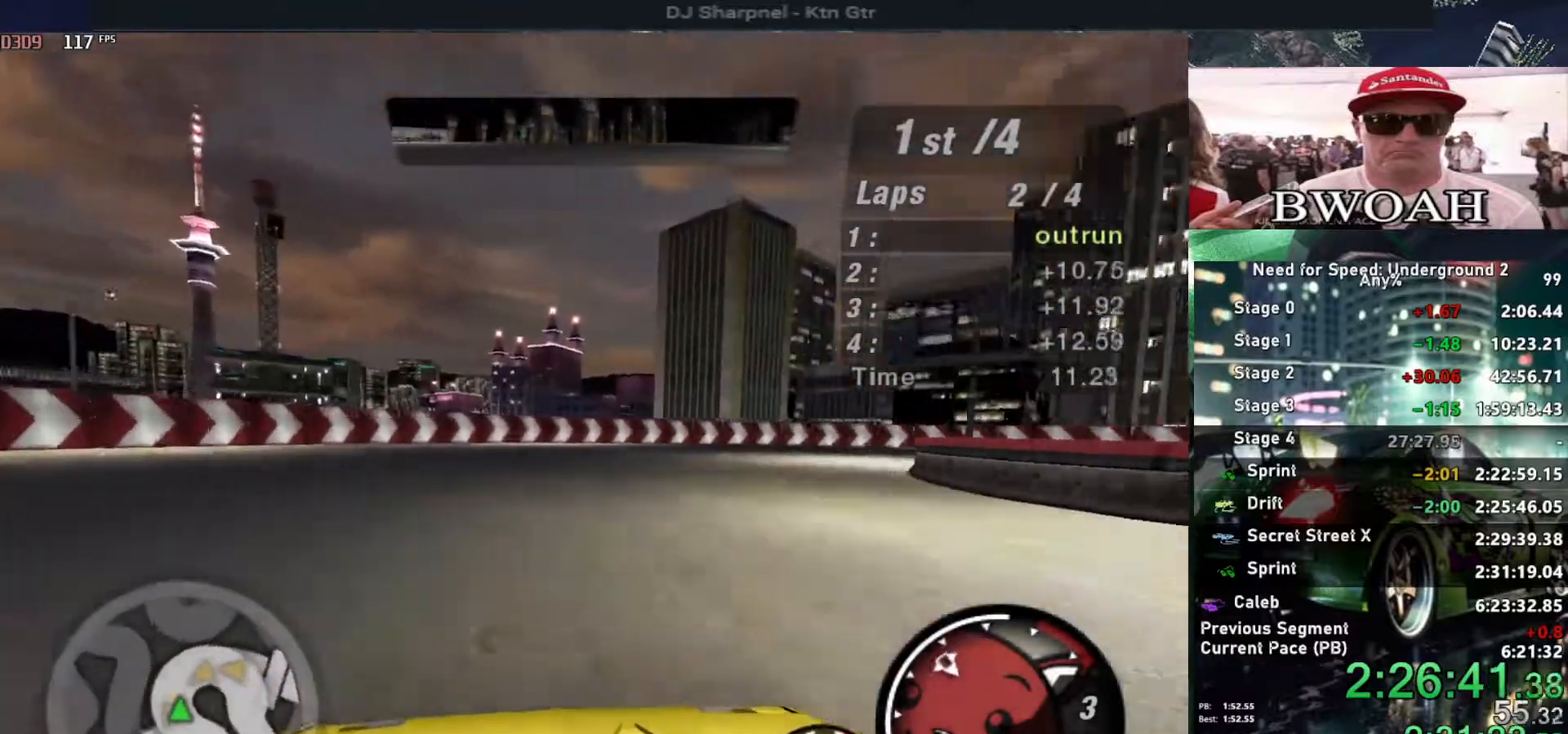
{"keys": ["right"], "events": []}
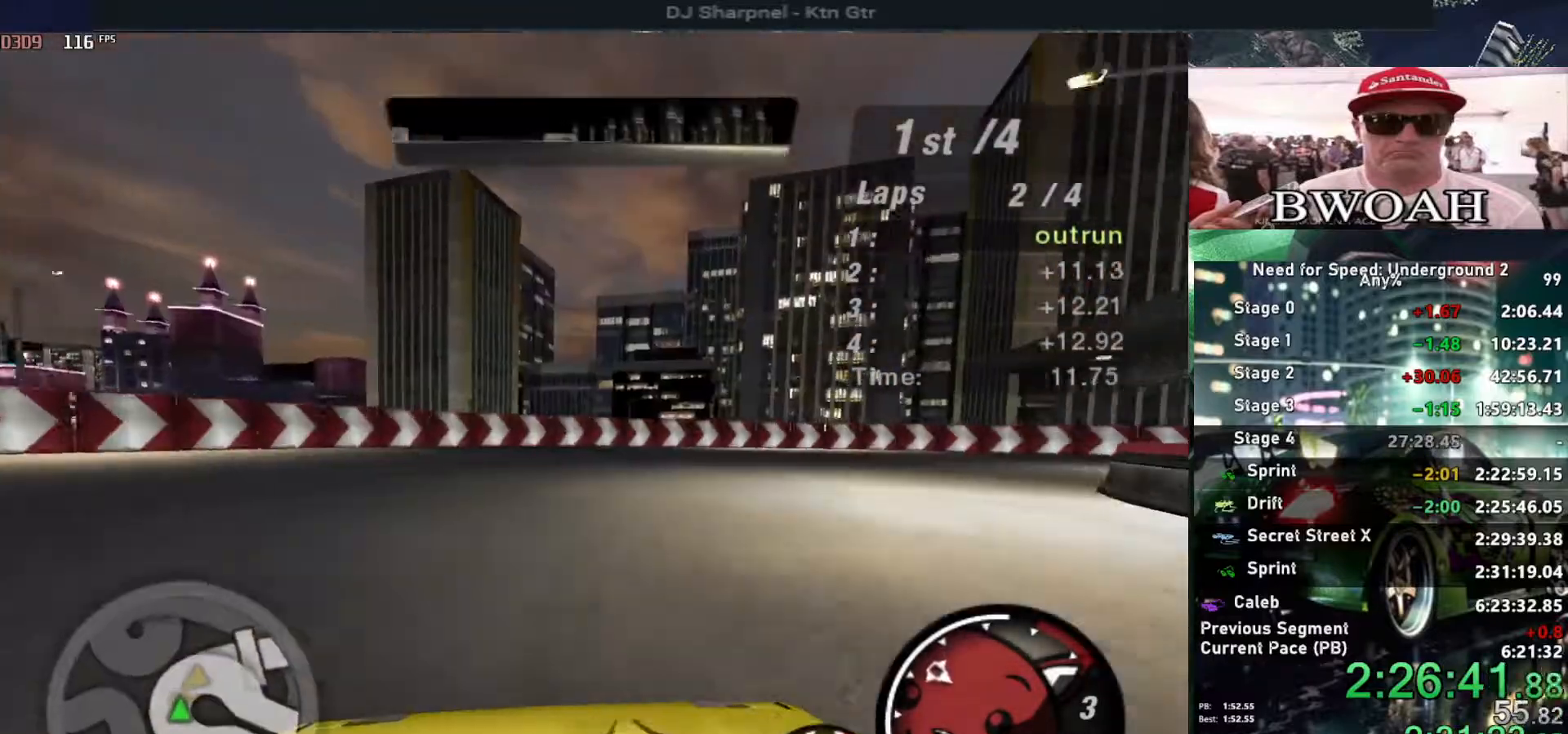
{"keys": ["right", "up"], "events": [[384, "up", "down"]]}
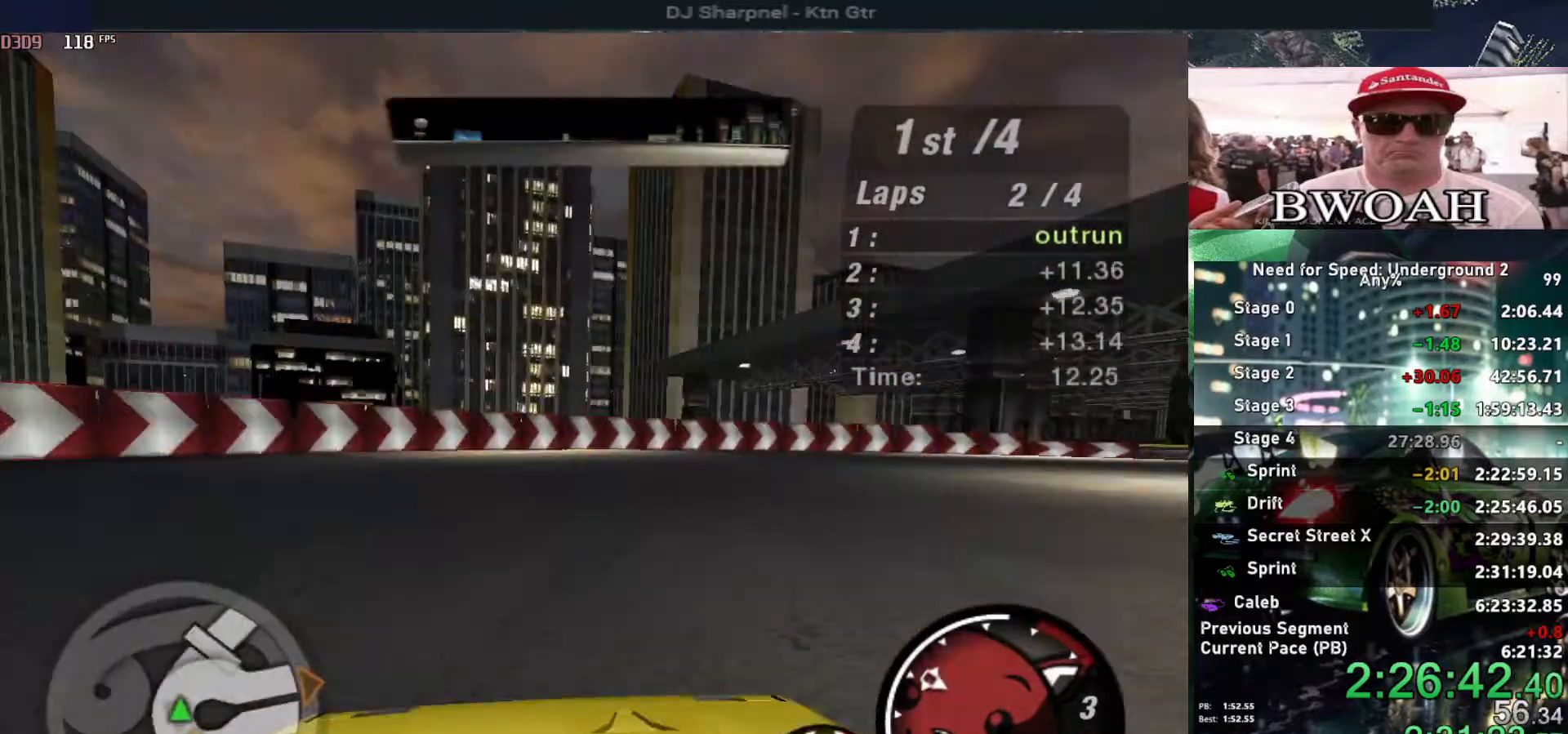
{"keys": ["right", "up"], "events": []}
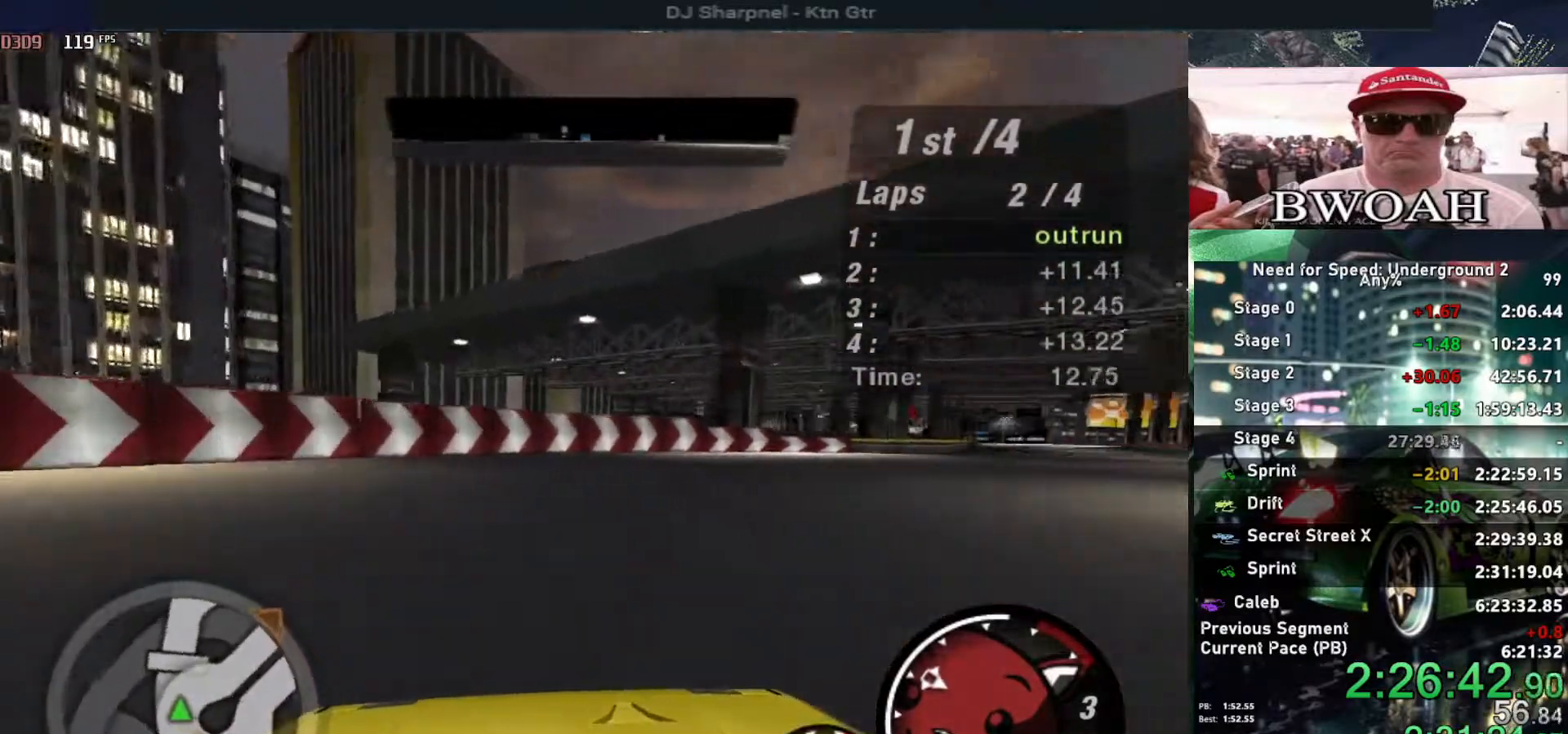
{"keys": ["ctrl", "up"], "events": [[450, "ctrl", "down"], [500, "right", "up"]]}
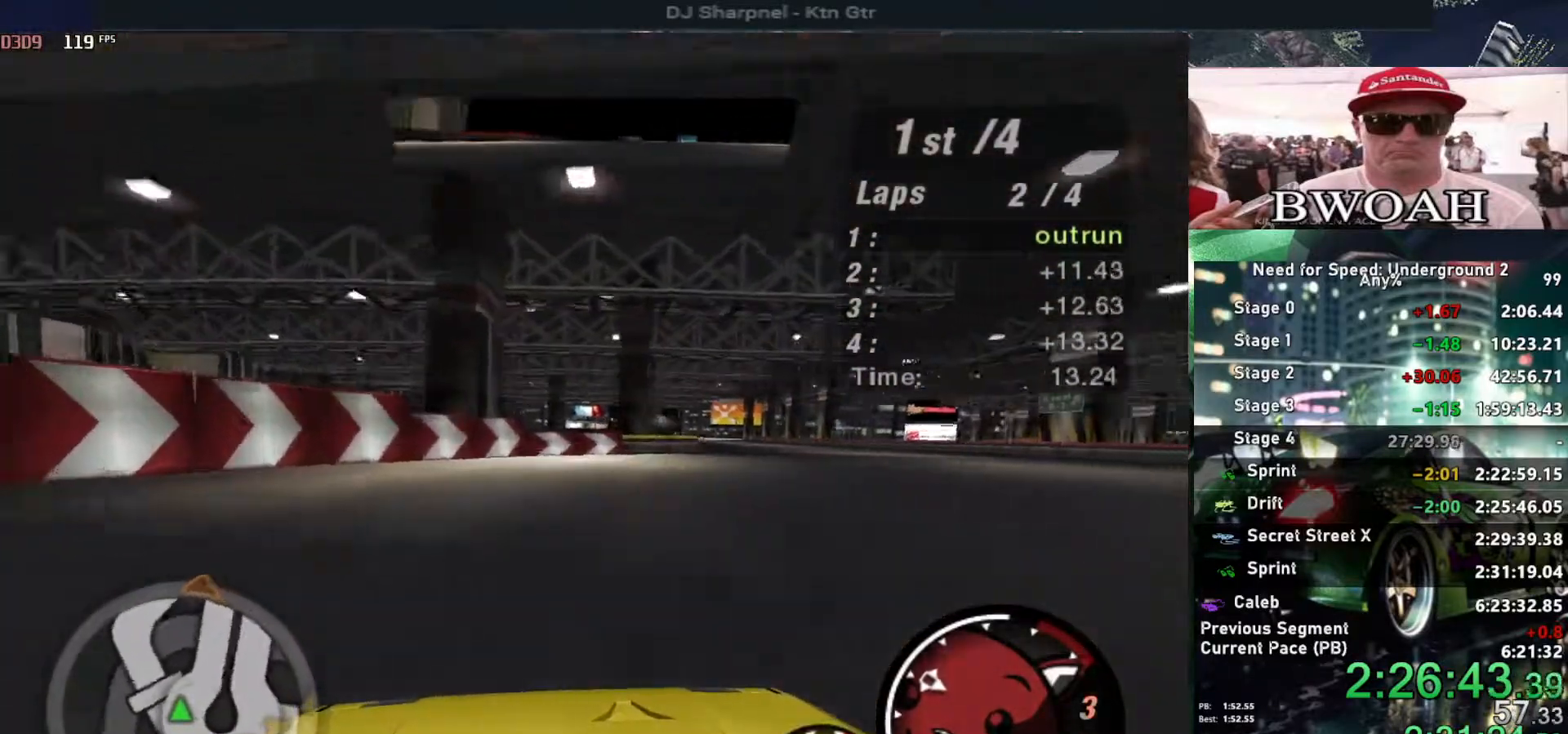
{"keys": ["up"], "events": [[50, "ctrl", "up"], [100, "right", "down"], [234, "right", "up"]]}
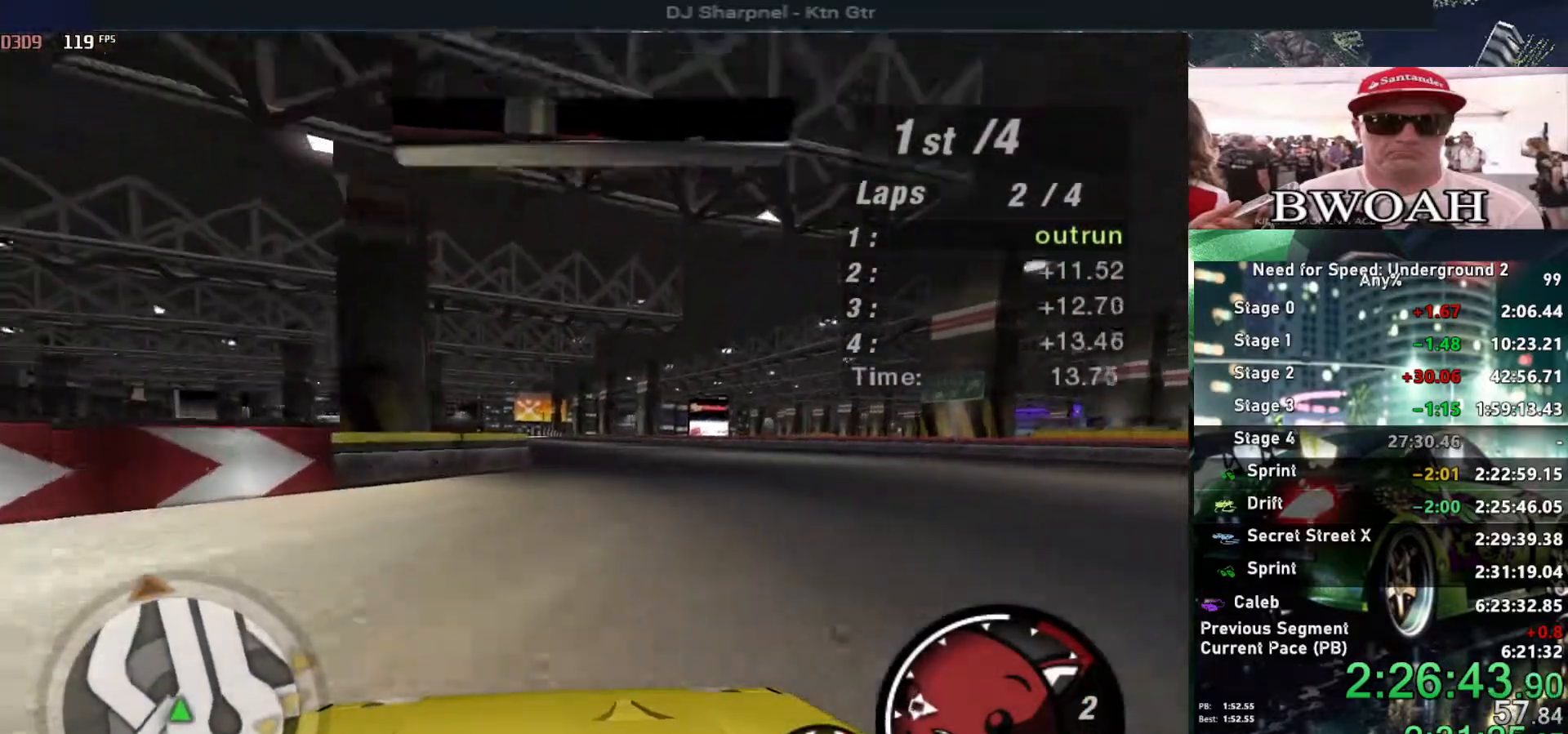
{"keys": ["up"], "events": [[117, "right", "down"], [200, "right", "up"]]}
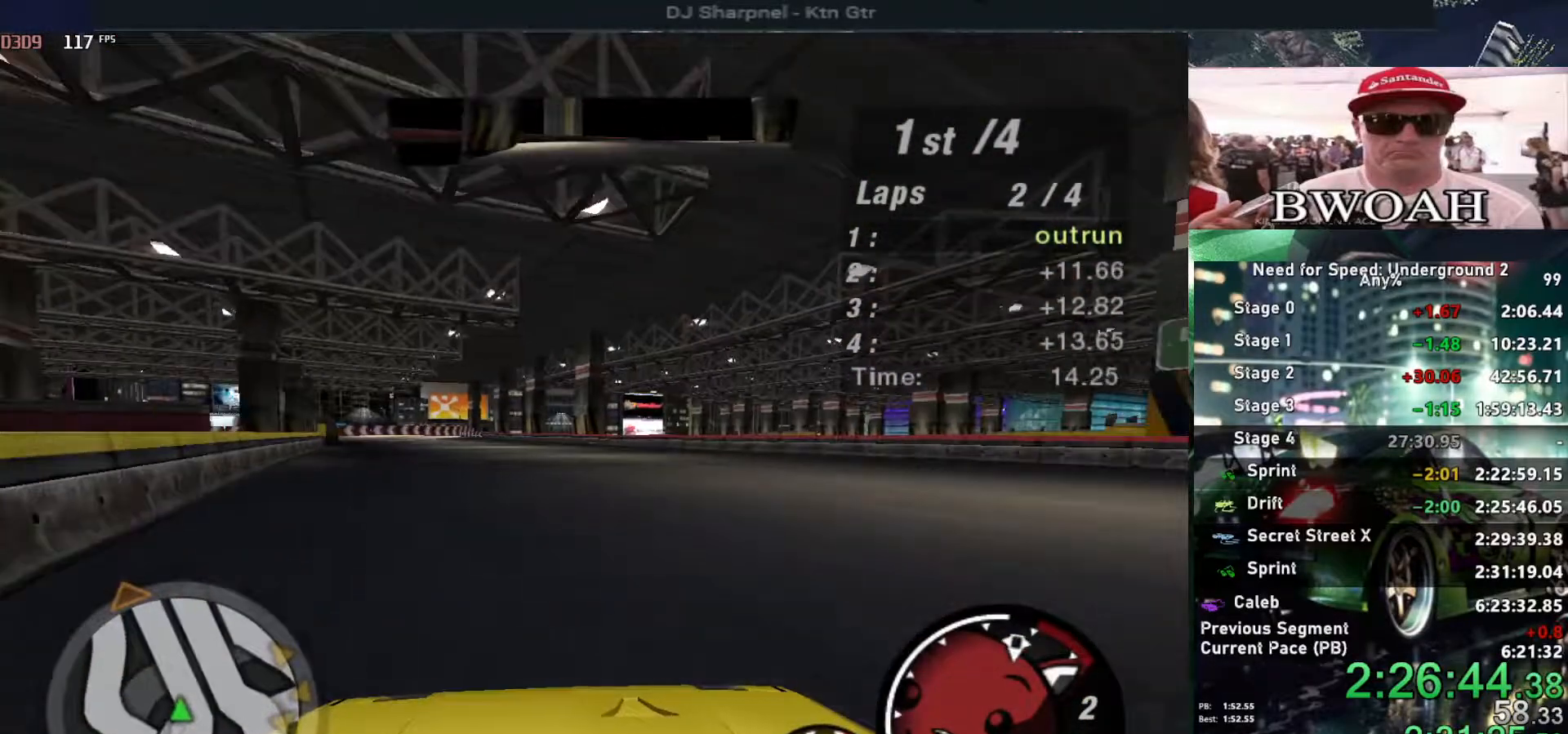
{"keys": ["up"], "events": []}
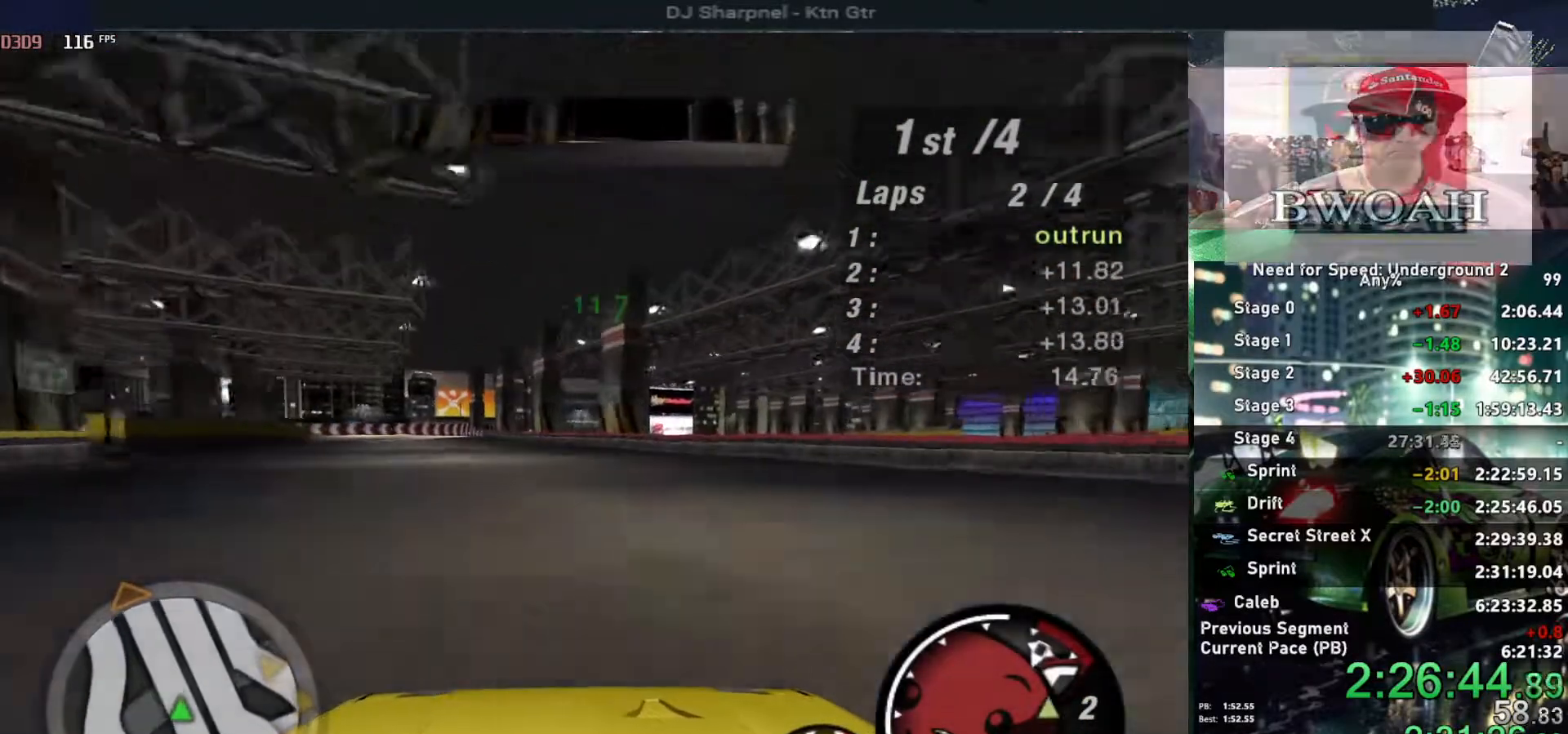
{"keys": ["up"], "events": [[100, "left", "down"], [150, "left", "up"], [184, "shift", "down"], [284, "shift", "up"]]}
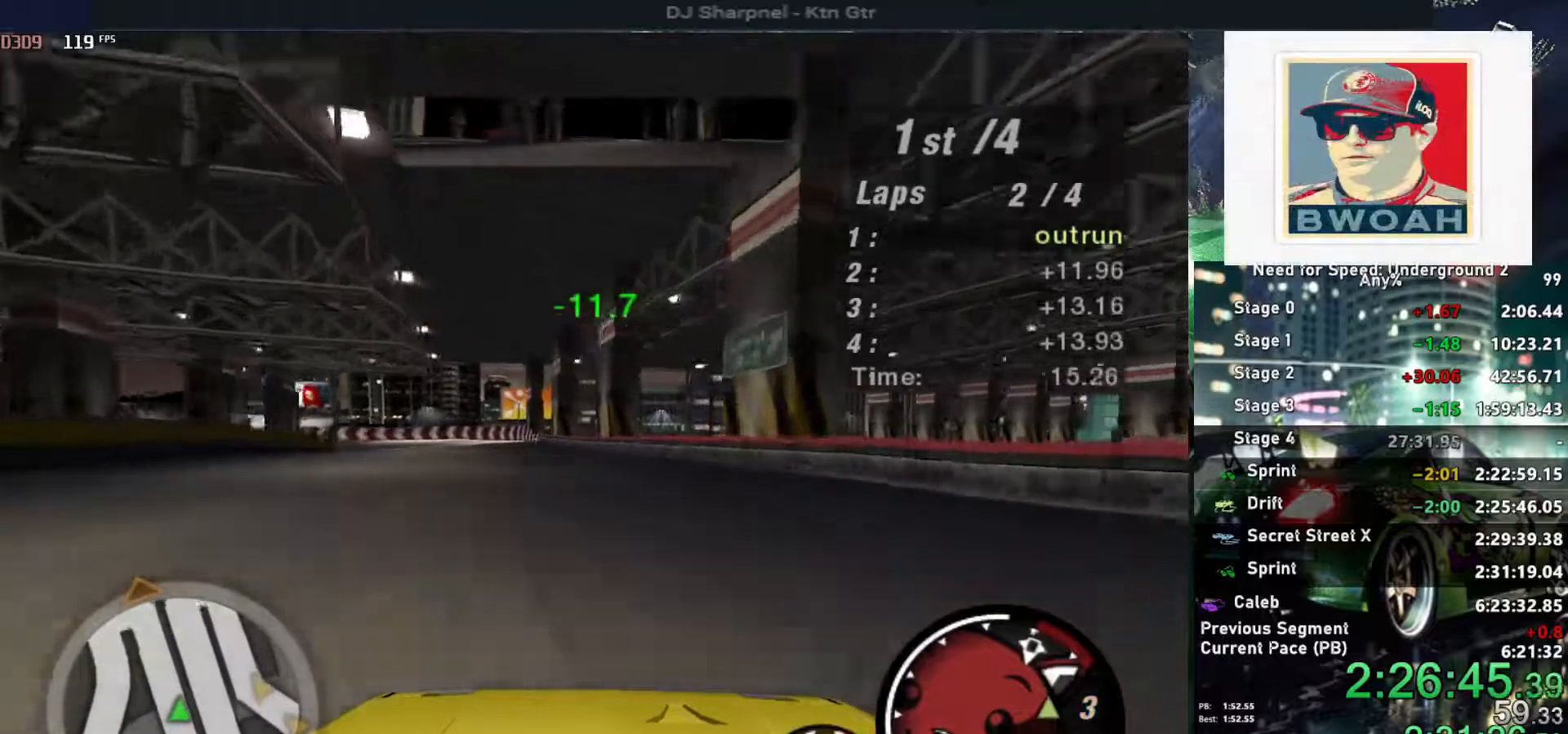
{"keys": ["up"], "events": [[150, "left", "down"], [250, "left", "up"]]}
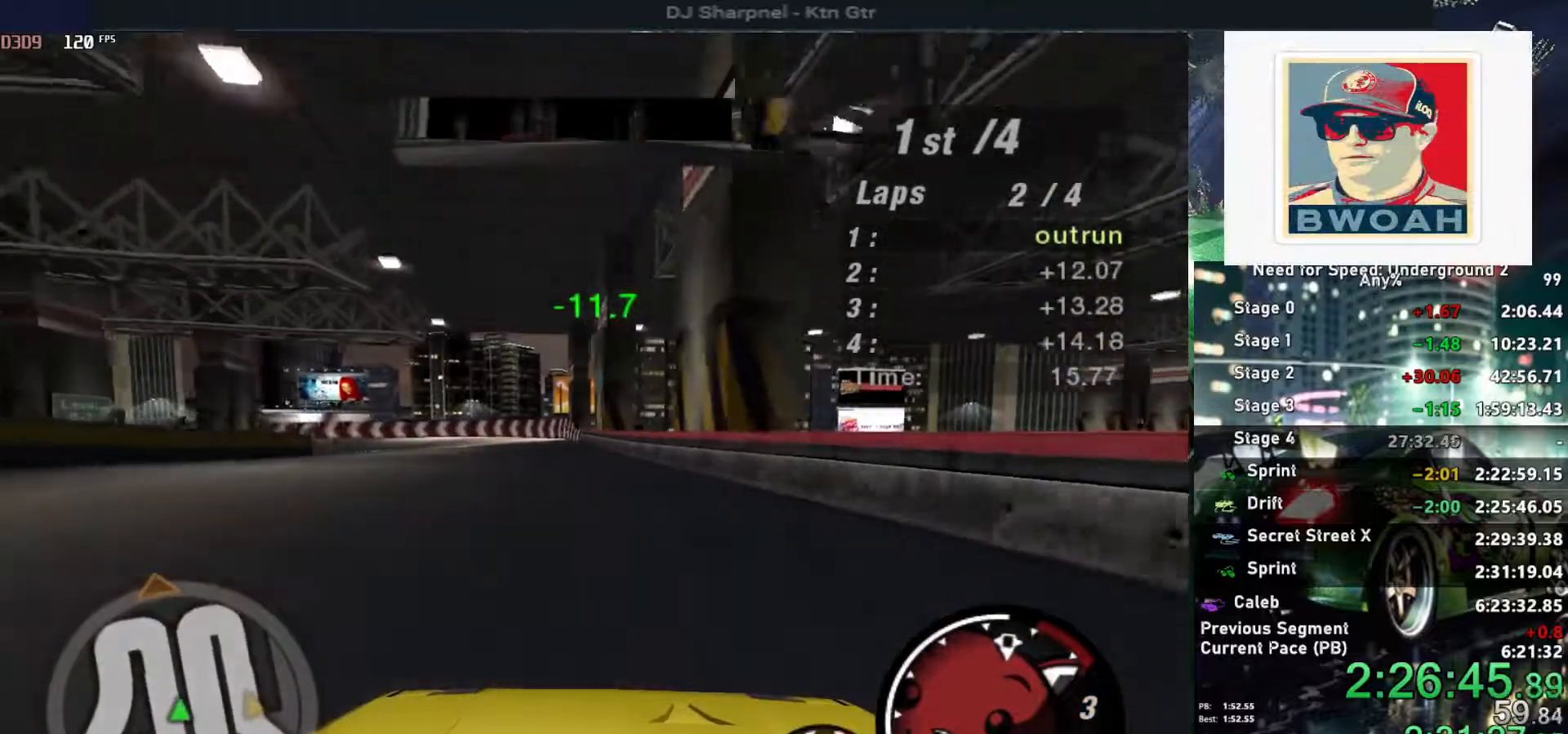
{"keys": ["up"], "events": [[34, "left", "down"], [134, "left", "up"]]}
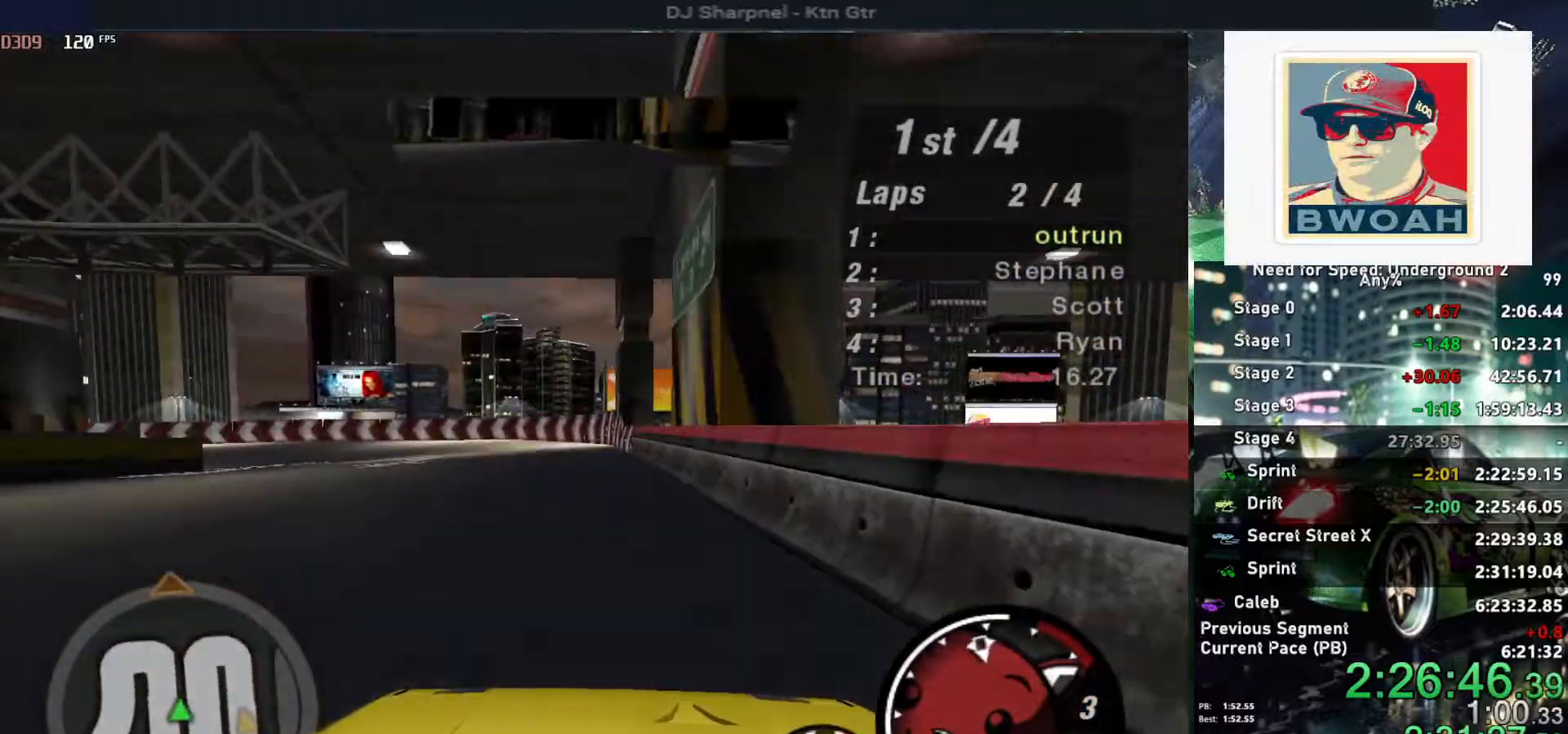
{"keys": ["up"], "events": [[200, "left", "down"], [234, "left", "up"], [334, "right", "down"], [434, "right", "up"]]}
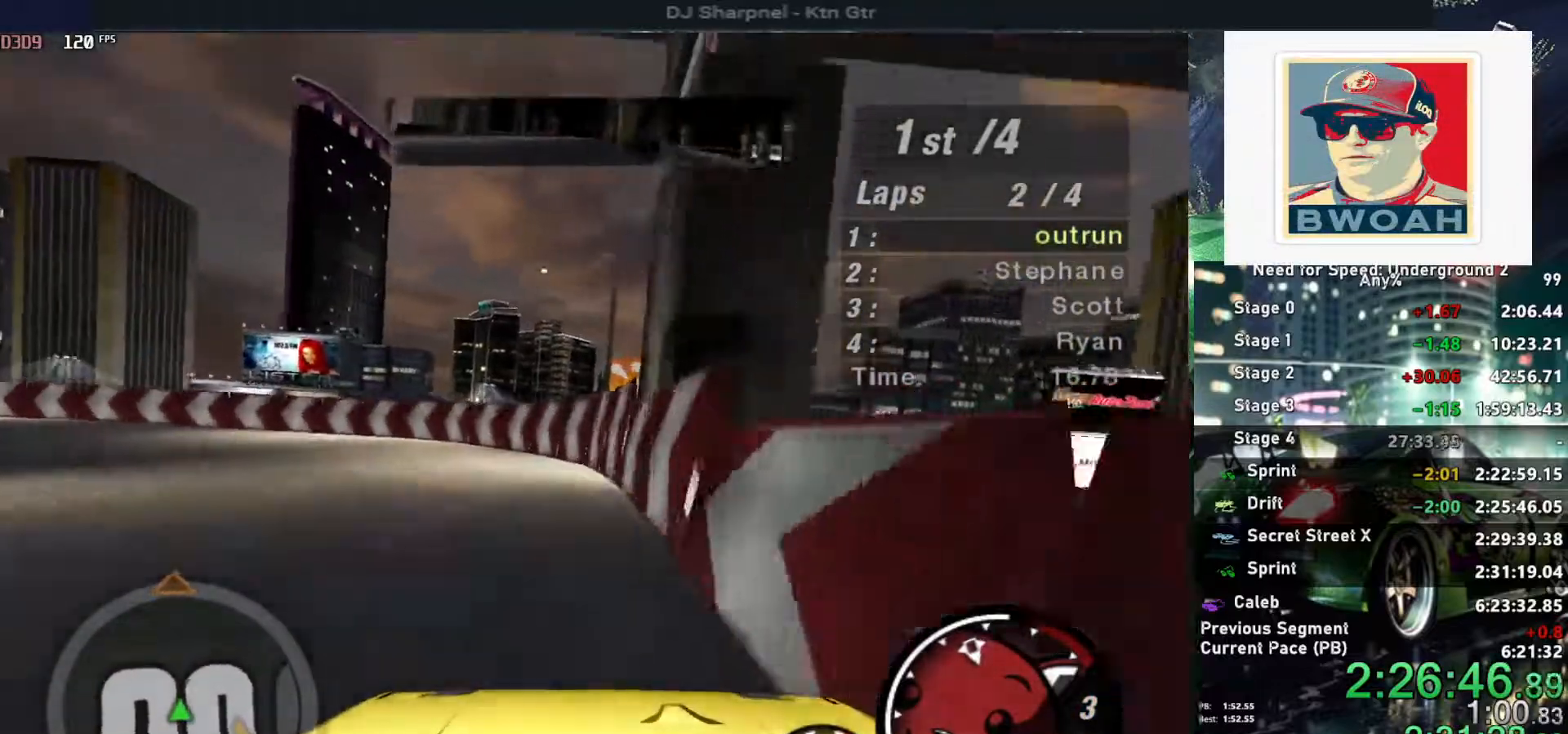
{"keys": ["left", "up"], "events": [[17, "left", "down"]]}
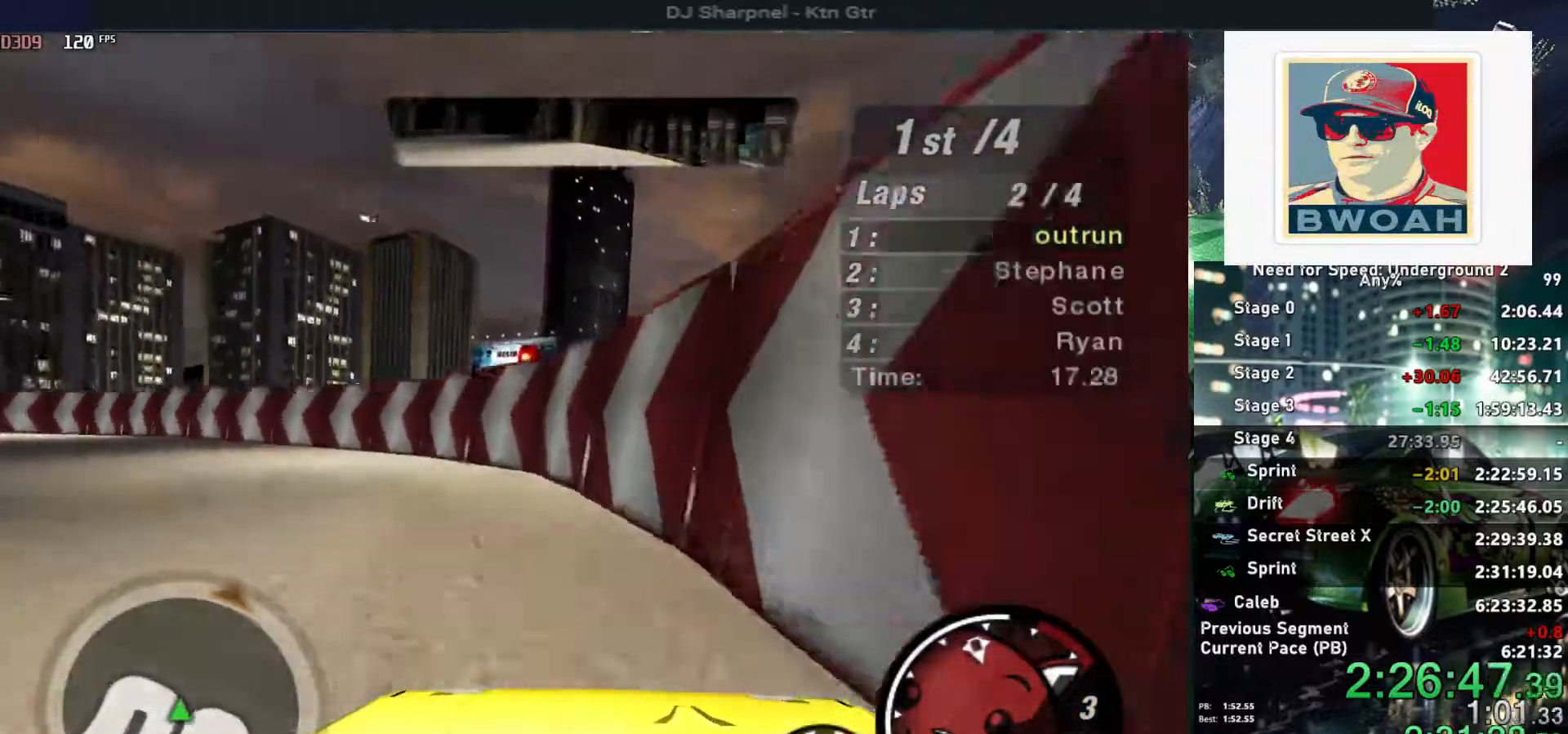
{"keys": ["left", "up"], "events": []}
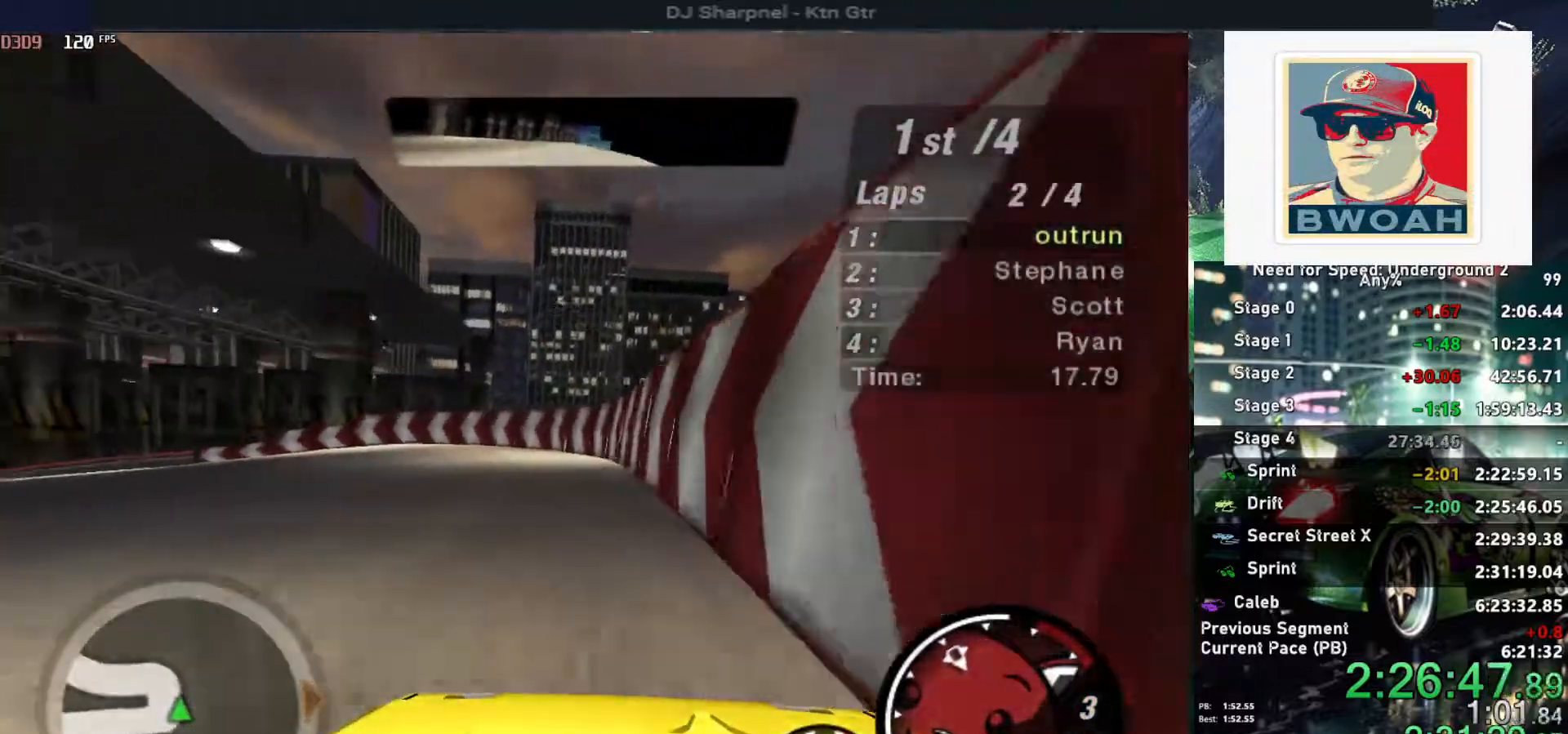
{"keys": ["left", "up"], "events": []}
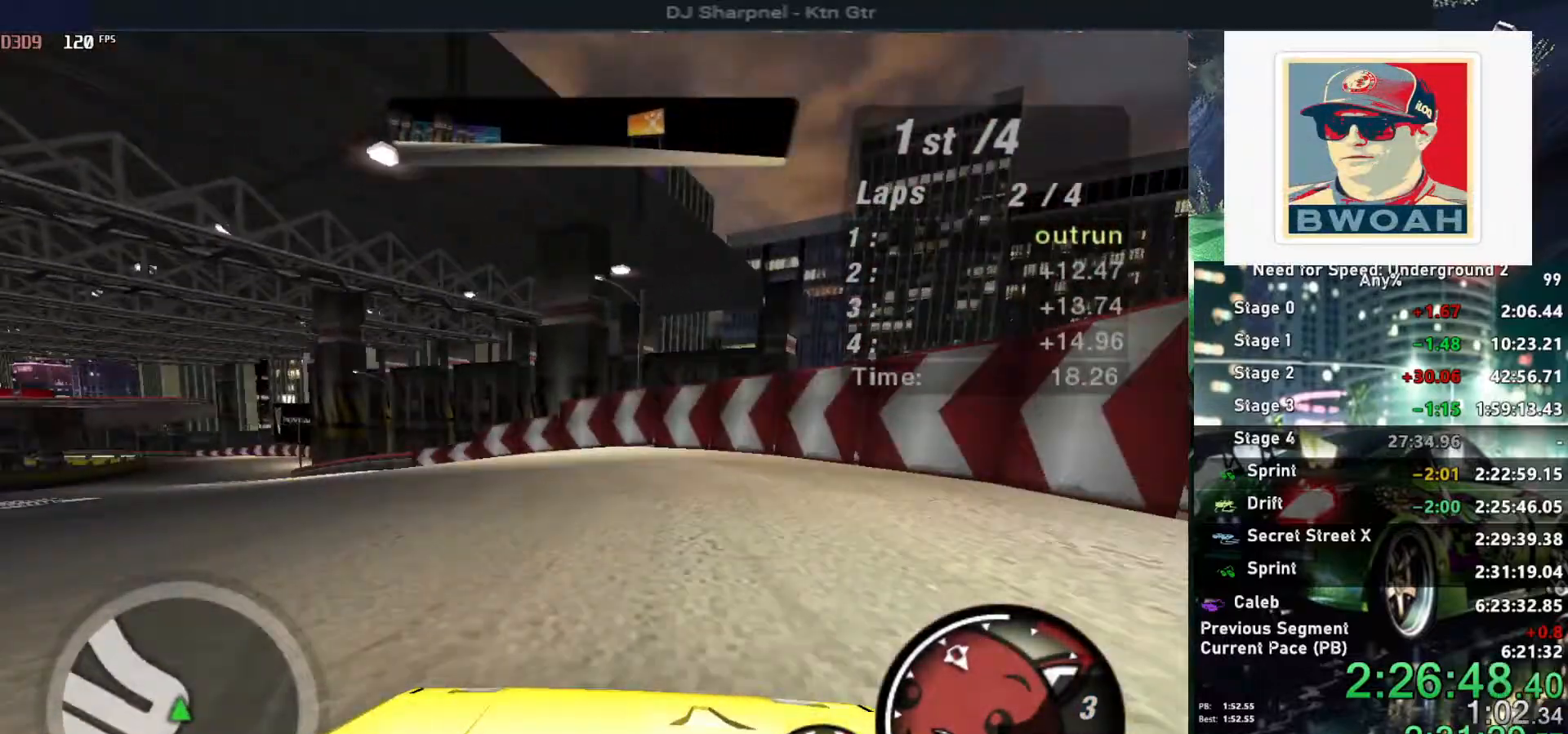
{"keys": ["left", "up"], "events": []}
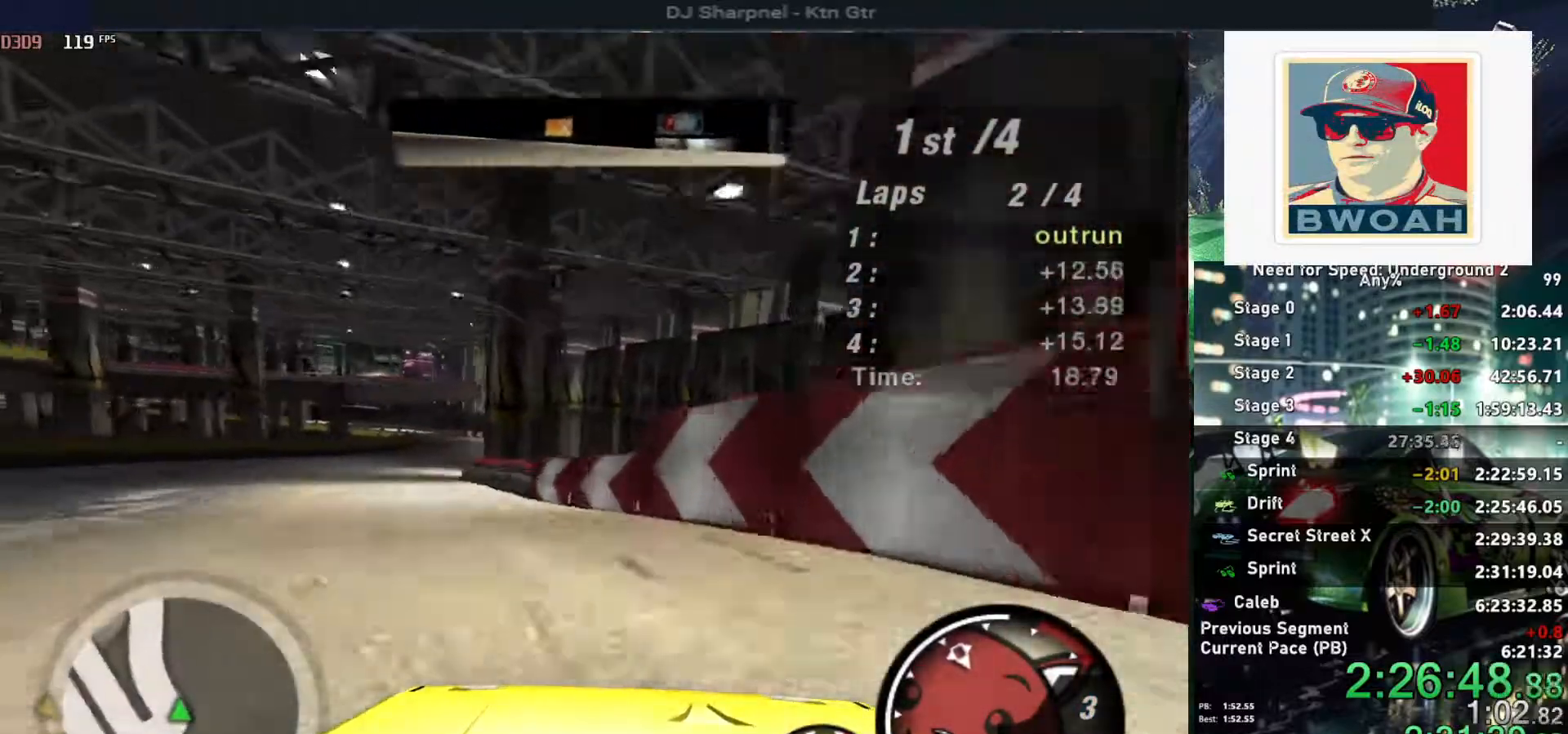
{"keys": ["right", "up"], "events": [[217, "left", "up"], [217, "right", "down"]]}
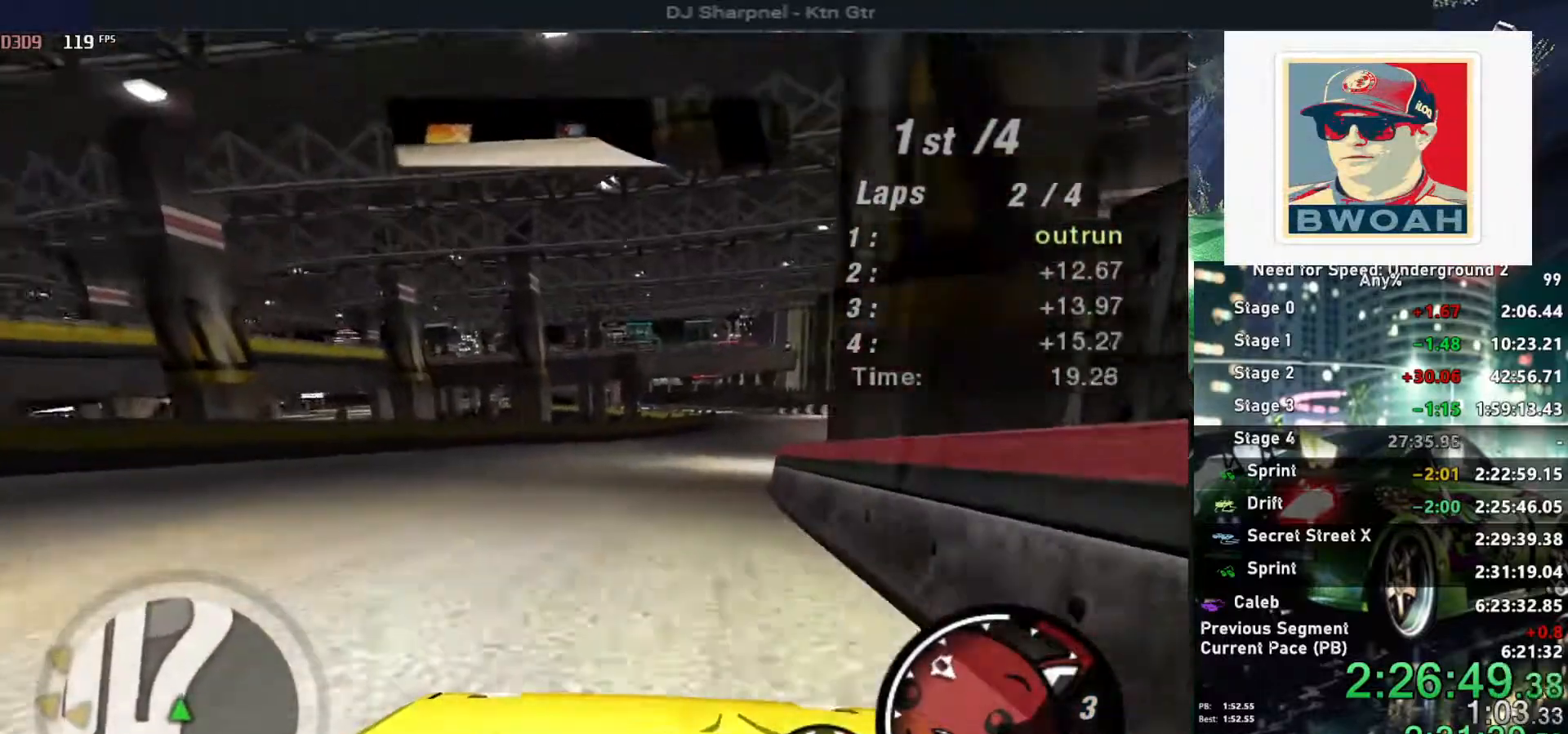
{"keys": ["up"], "events": [[100, "right", "up"]]}
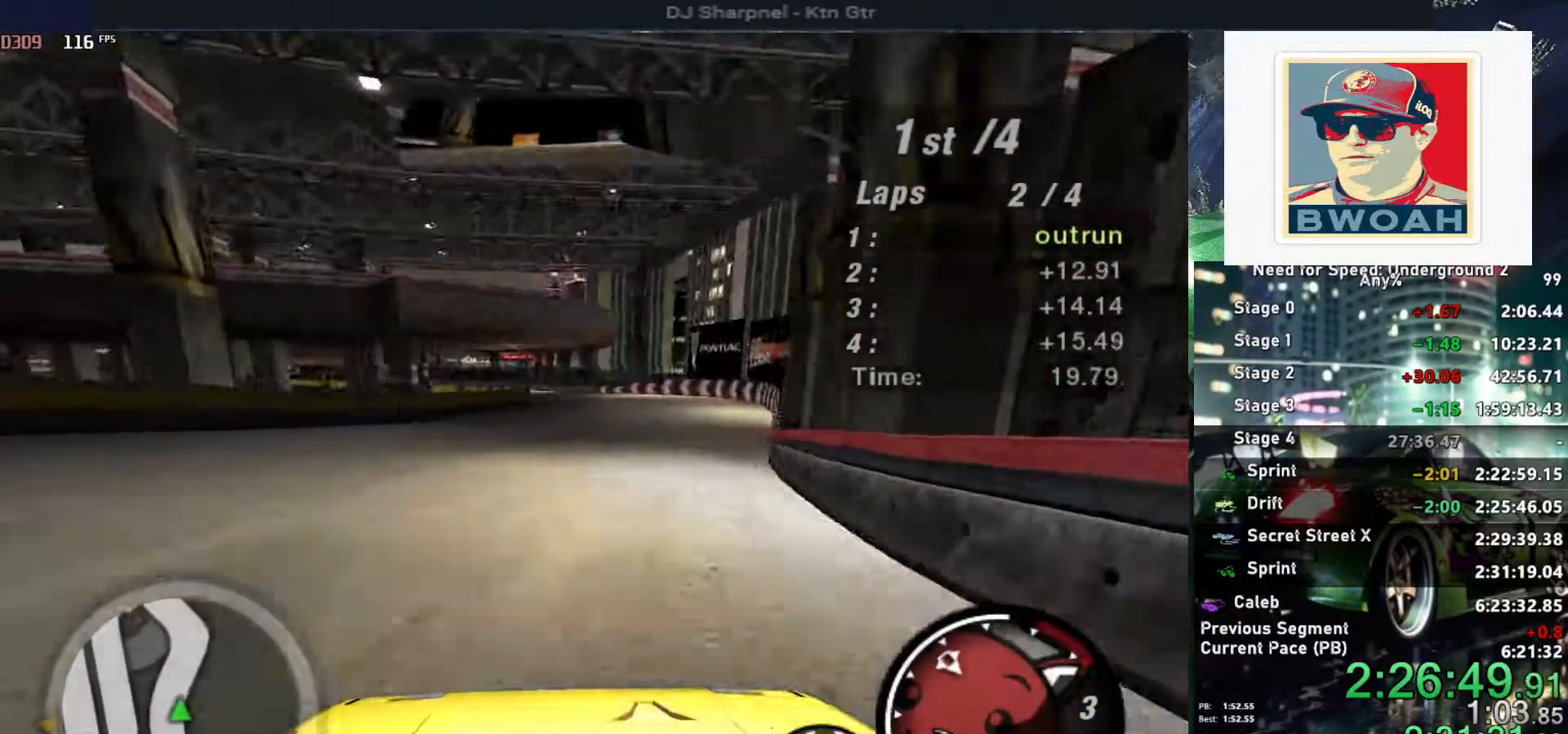
{"keys": ["up"], "events": [[17, "right", "down"], [117, "right", "up"]]}
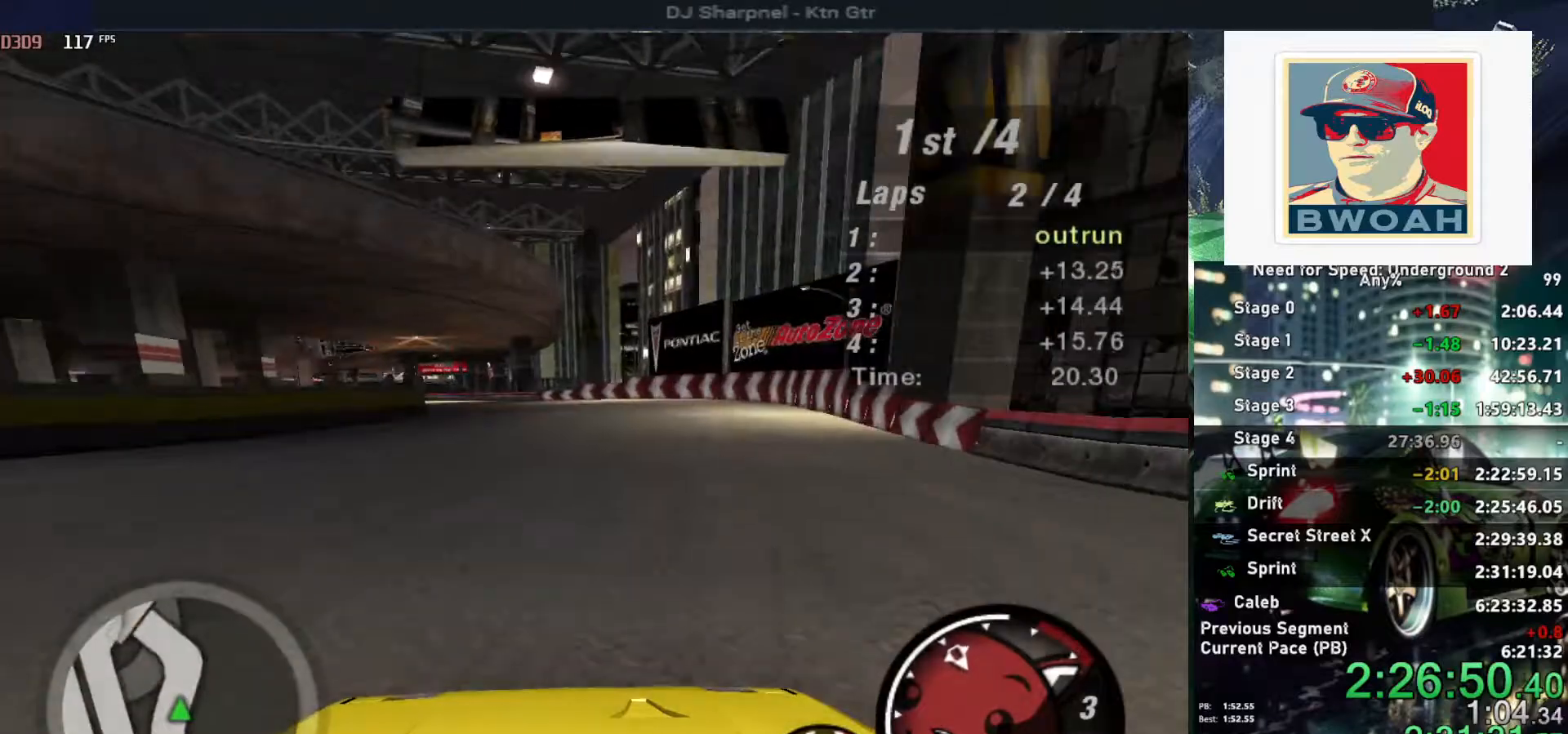
{"keys": ["up"], "events": [[217, "left", "down"], [367, "left", "up"]]}
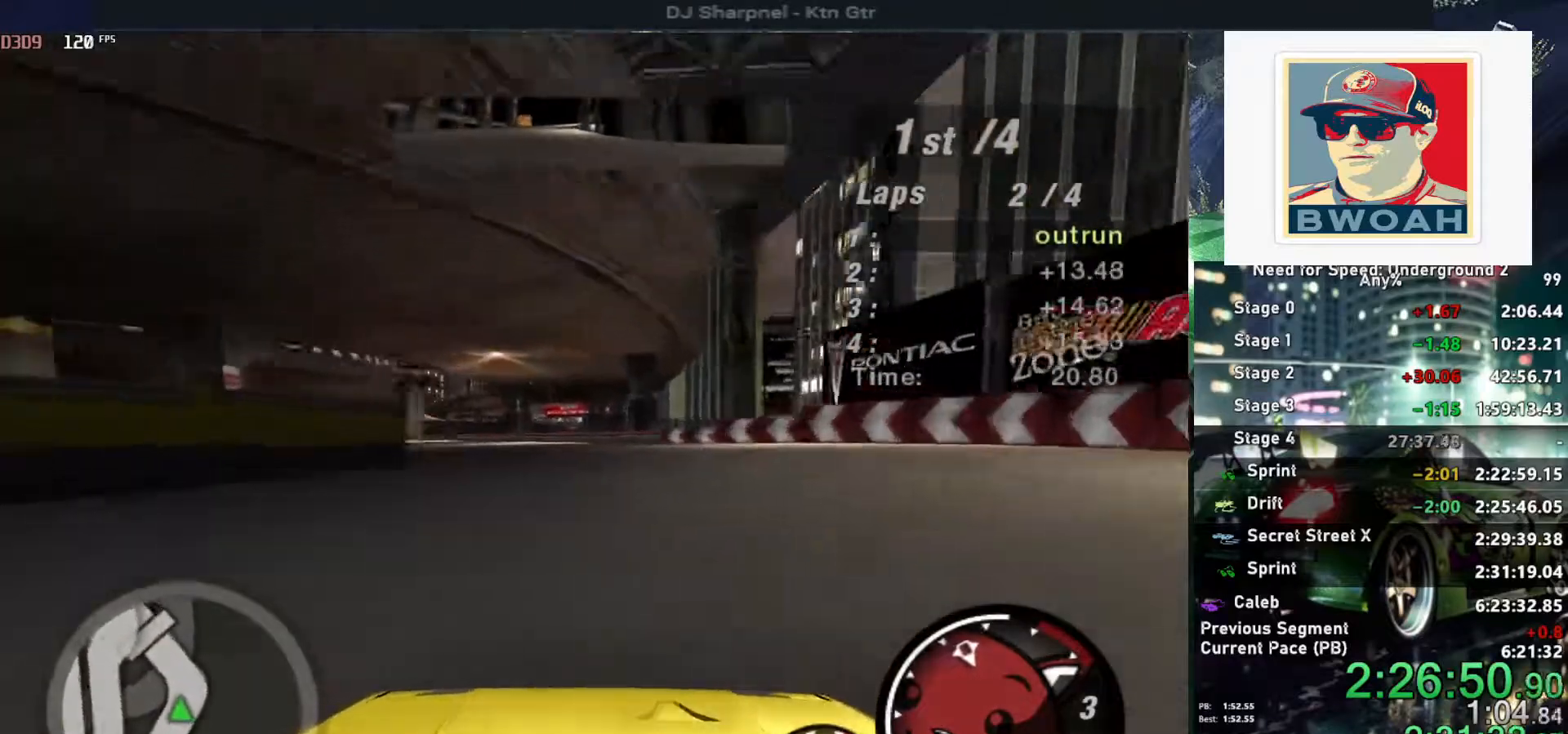
{"keys": ["up"], "events": [[284, "left", "down"], [417, "left", "up"]]}
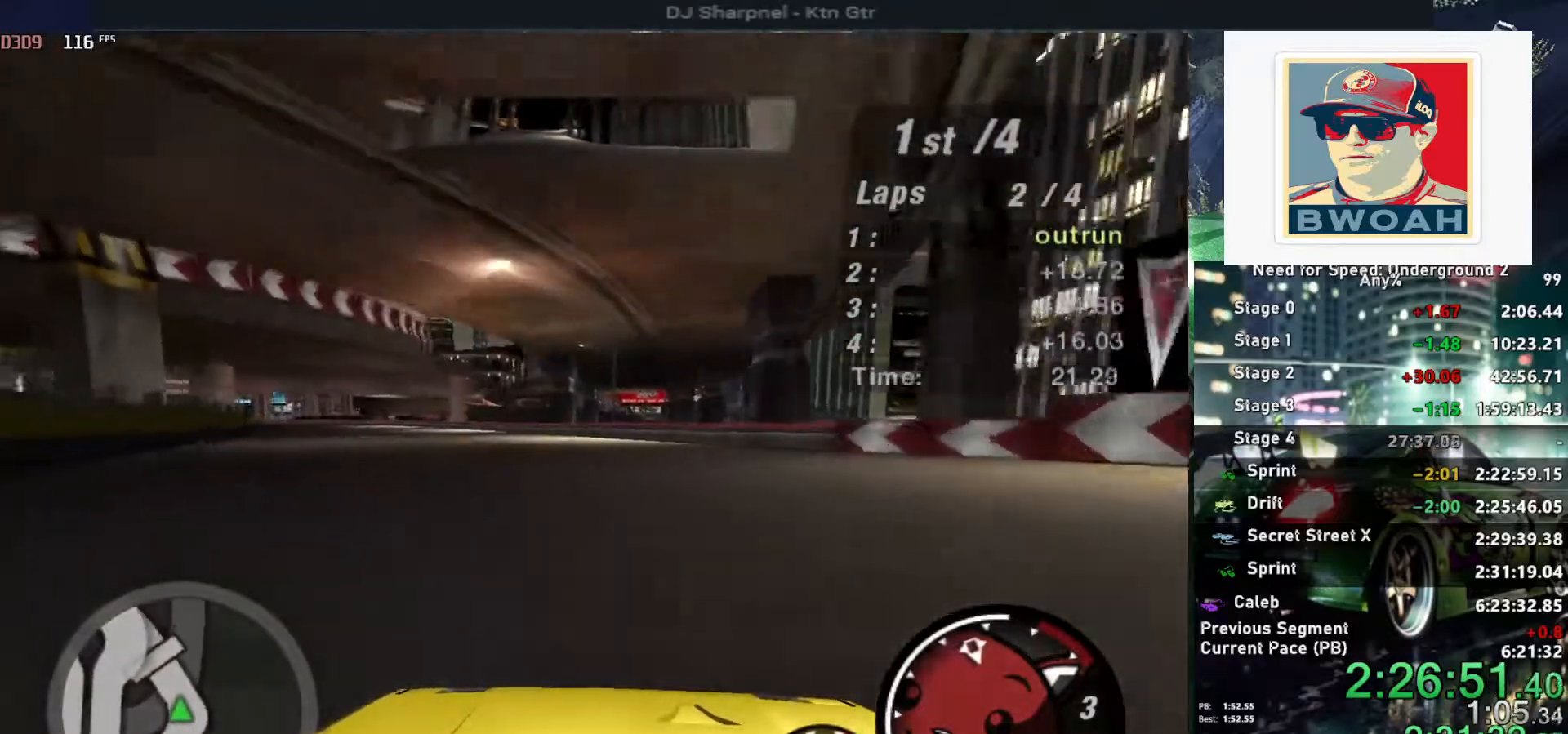
{"keys": ["left", "up"], "events": [[150, "left", "down"], [300, "left", "up"], [450, "left", "down"]]}
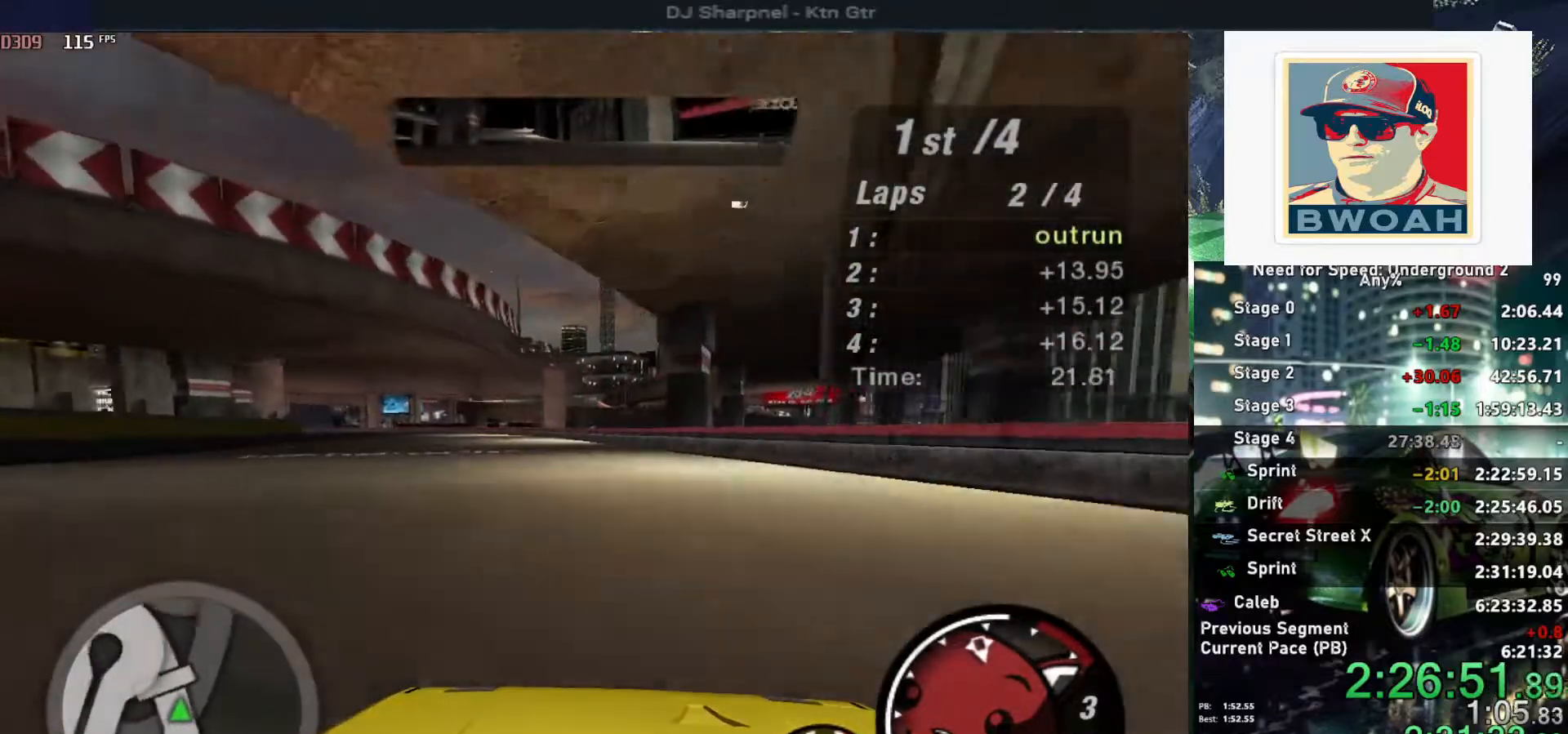
{"keys": ["up"], "events": [[34, "left", "up"], [350, "left", "down"], [500, "left", "up"]]}
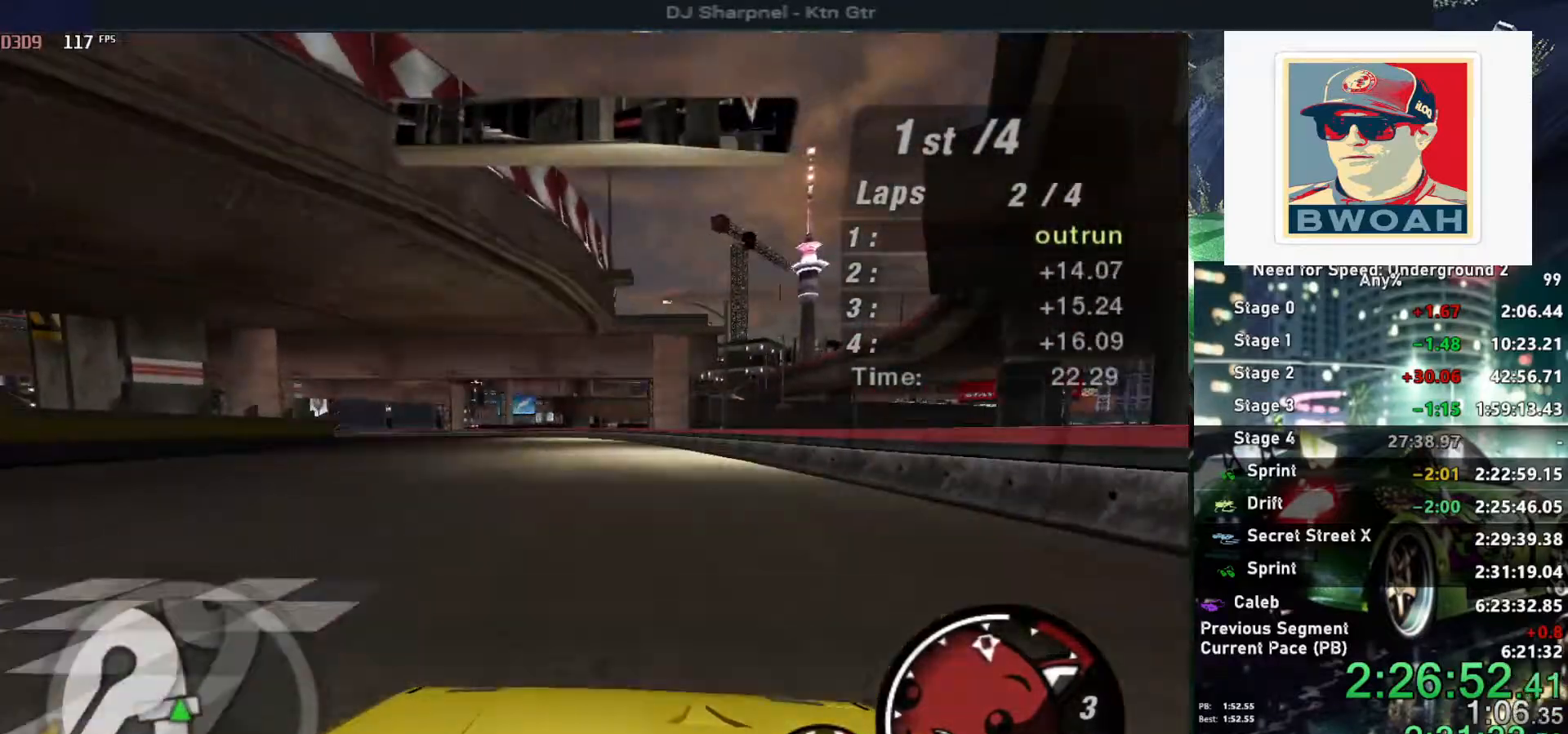
{"keys": ["left", "up"], "events": [[150, "left", "down"], [284, "left", "up"], [467, "left", "down"]]}
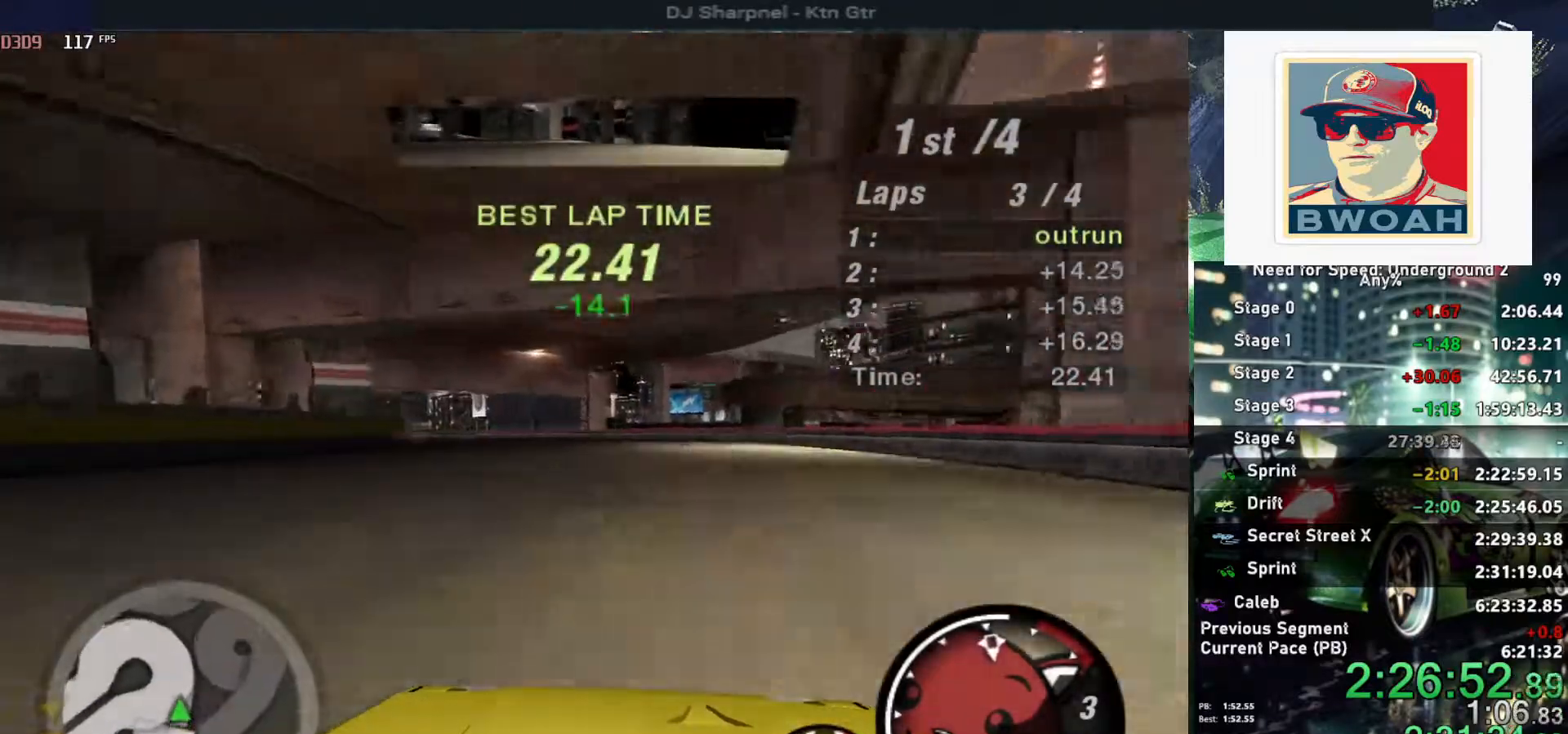
{"keys": ["up"], "events": [[167, "left", "up"], [250, "left", "down"], [434, "left", "up"]]}
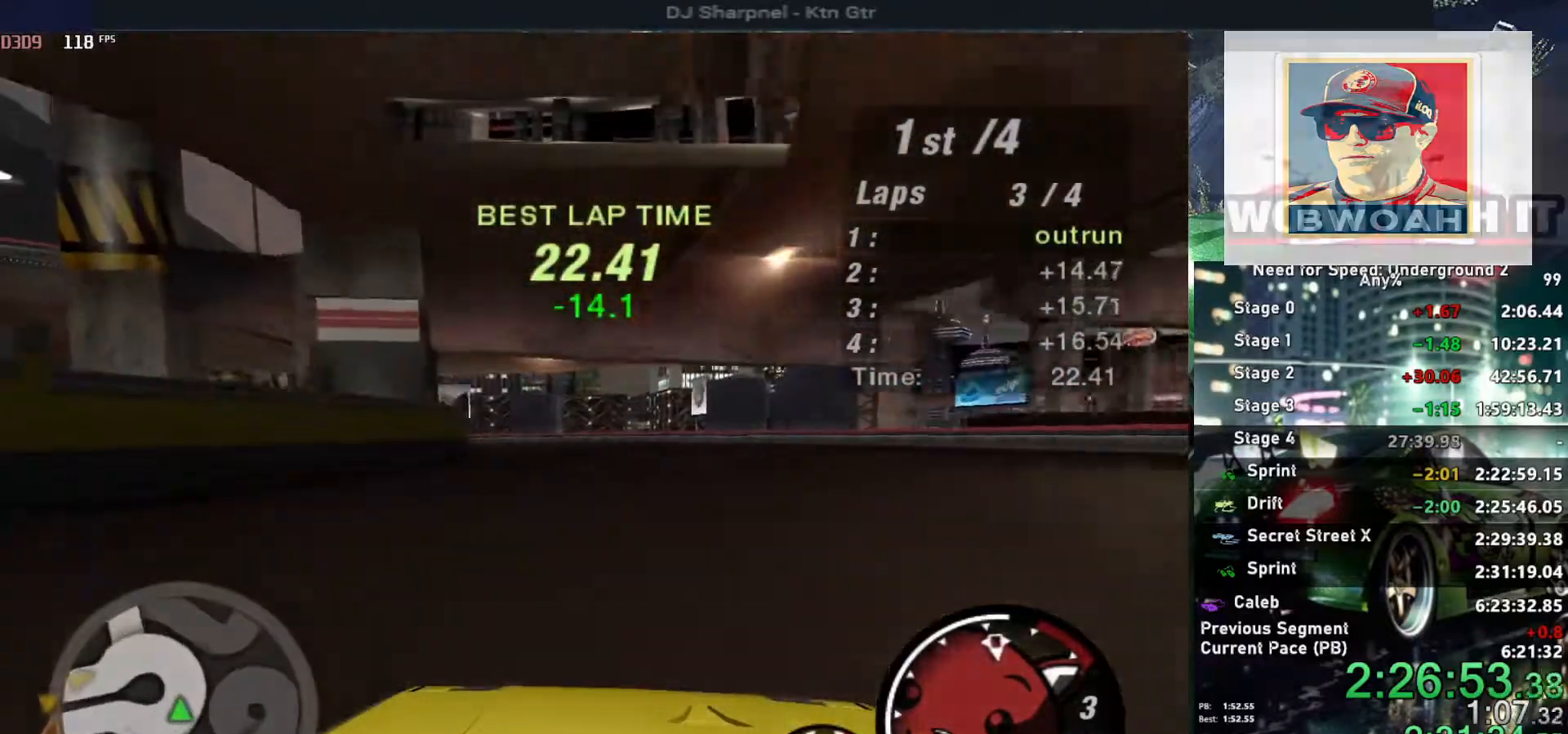
{"keys": ["left", "up"], "events": [[84, "left", "down"], [367, "left", "up"], [467, "left", "down"]]}